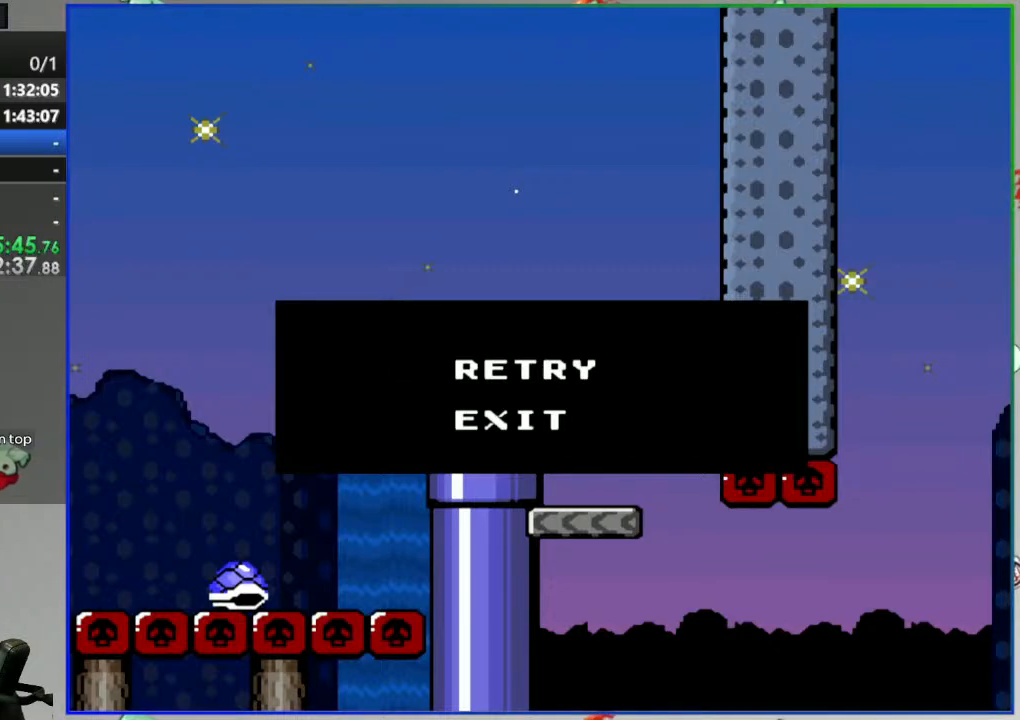
Gameplay with a controller (Nintendo layout); each line is a JSON object with the inputs held at the frame after it (dt_ms = milliseconds from this image to that frame). "events" lists button and stick changes between this image and that frame as [ms after this image, input, new state], when the widget could be followed in between. Not read: L3 R3 START.
{"dt_ms": 500, "buttons": ["A", "B"], "events": [[500, "A", "down"], [500, "B", "down"]]}
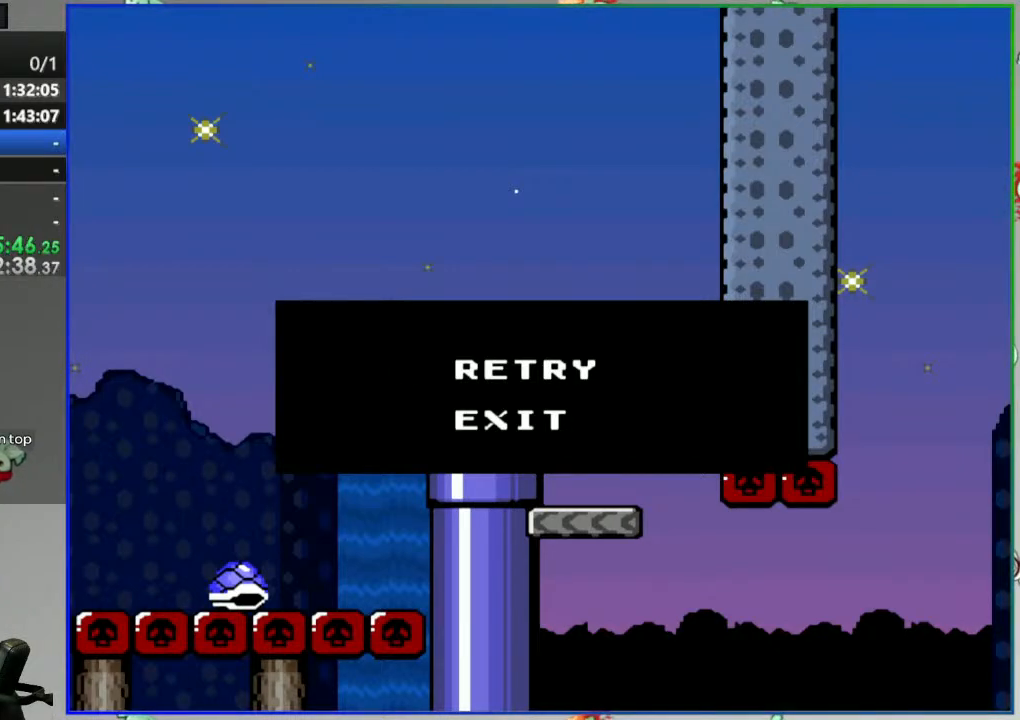
{"dt_ms": 500, "buttons": ["Y", "DPAD_RIGHT"], "events": [[100, "A", "up"], [100, "B", "up"], [300, "Y", "down"], [383, "DPAD_RIGHT", "down"]]}
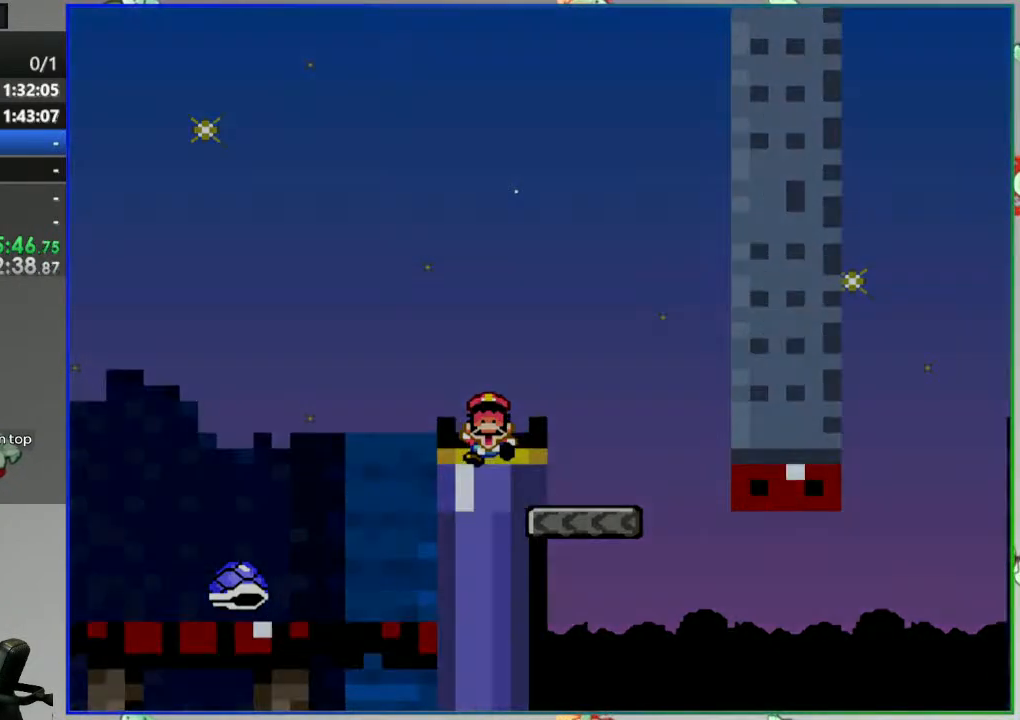
{"dt_ms": 1000, "buttons": ["Y", "DPAD_RIGHT"]}
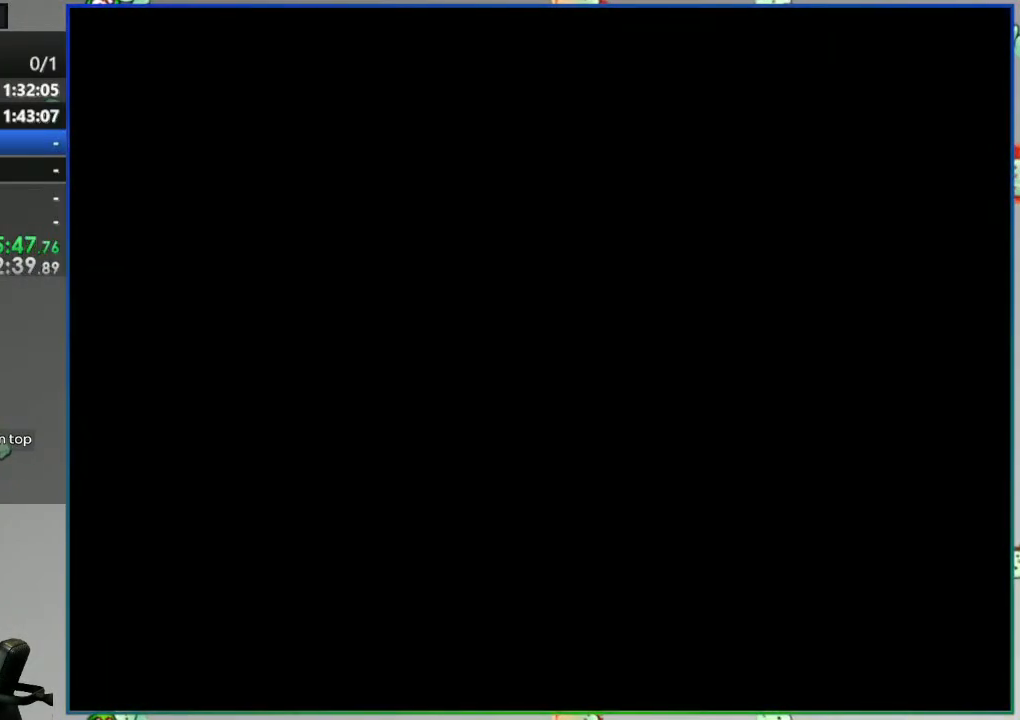
{"dt_ms": 500, "buttons": ["Y", "DPAD_RIGHT"], "events": []}
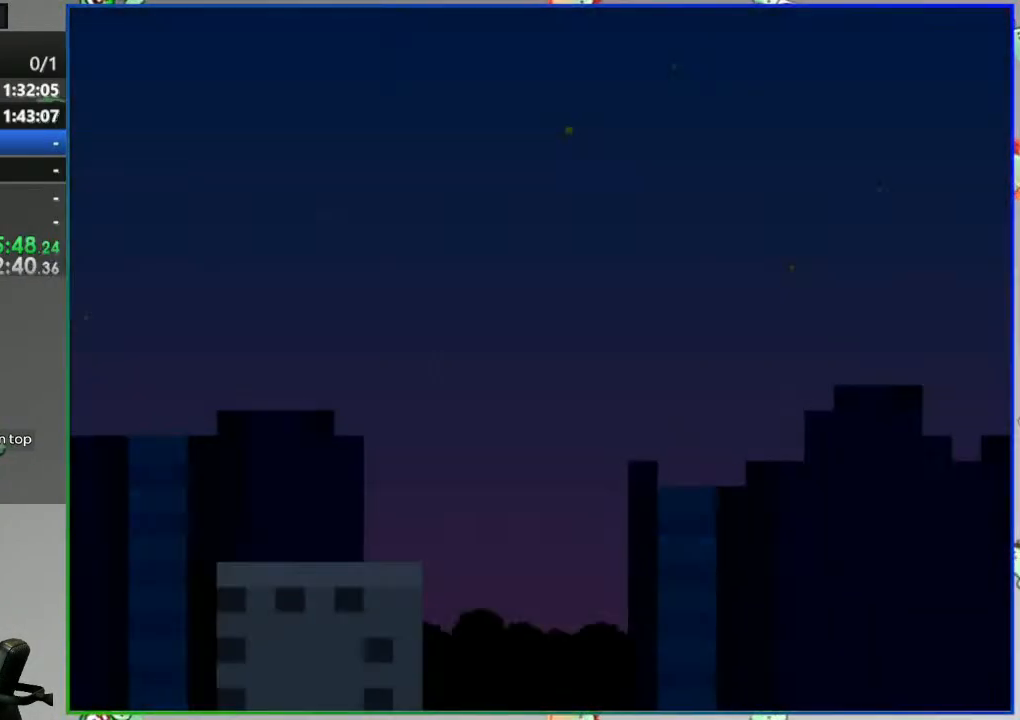
{"dt_ms": 500, "buttons": ["Y", "DPAD_RIGHT"]}
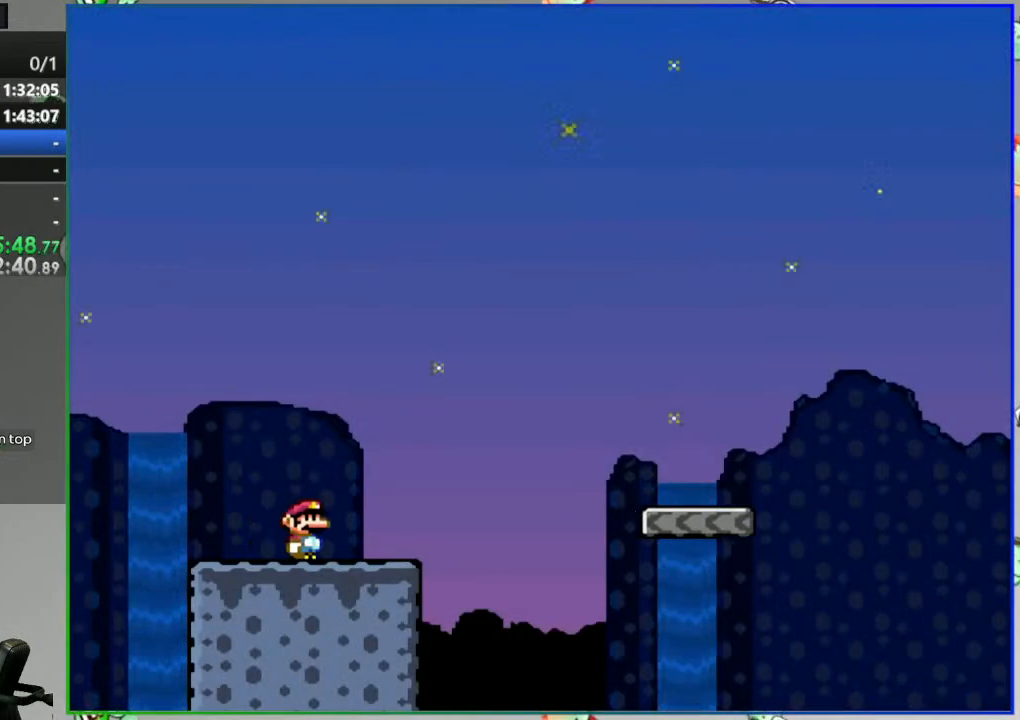
{"dt_ms": 500, "buttons": ["B", "Y", "DPAD_RIGHT"], "events": [[83, "B", "down"]]}
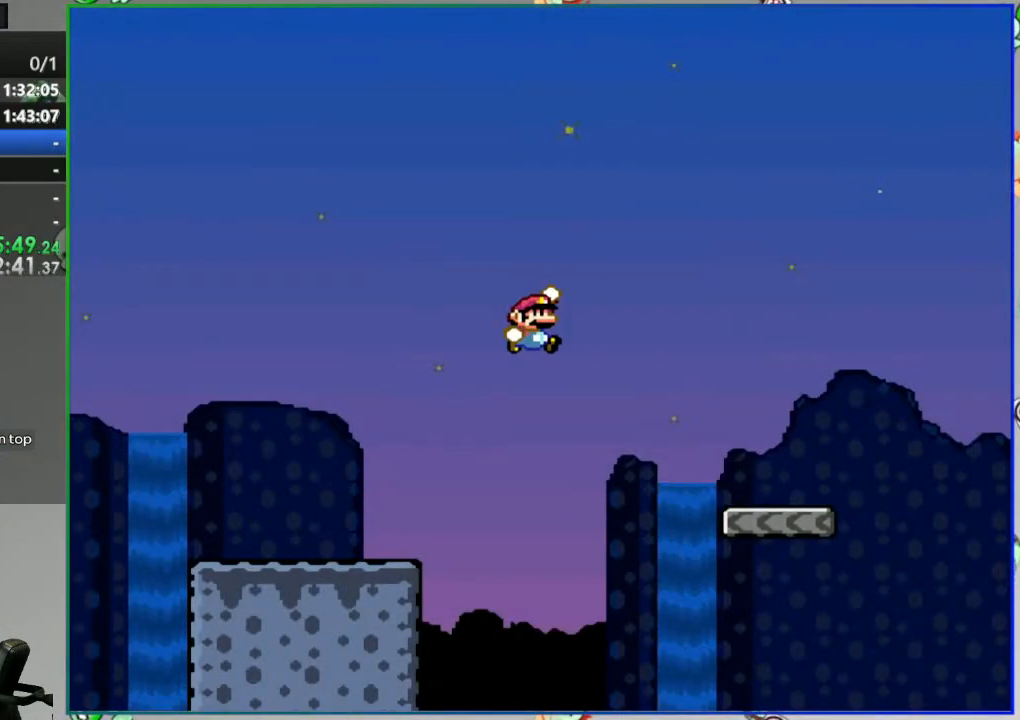
{"dt_ms": 500, "buttons": ["Y", "DPAD_RIGHT"], "events": [[417, "B", "up"]]}
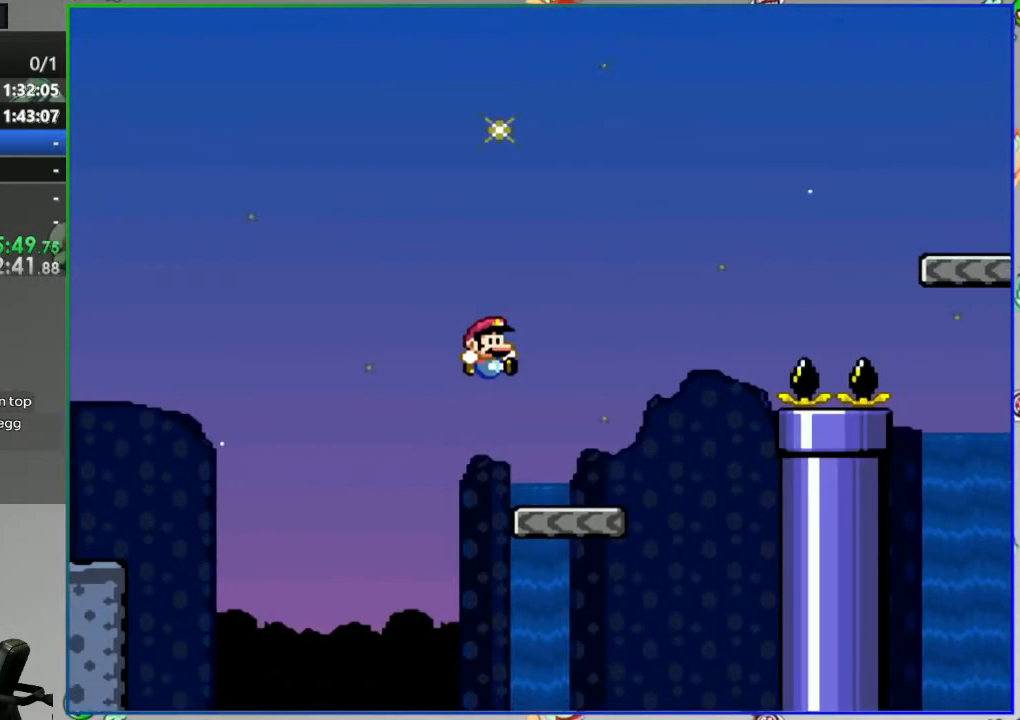
{"dt_ms": 500, "buttons": ["B", "Y", "DPAD_RIGHT"], "events": [[200, "B", "down"]]}
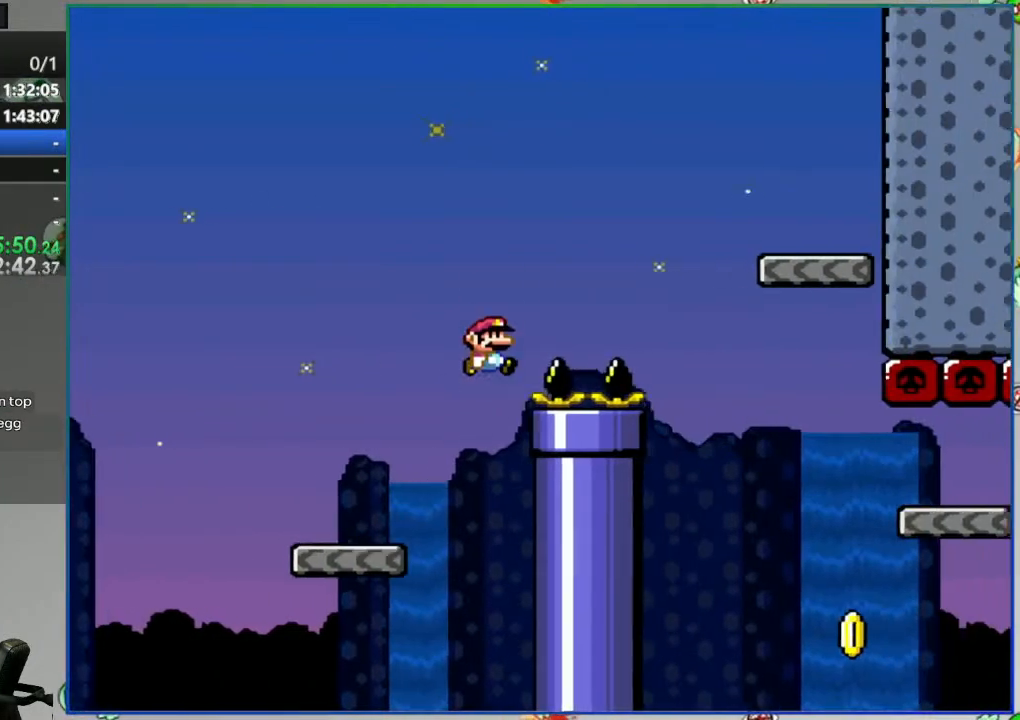
{"dt_ms": 500, "buttons": ["Y"], "events": [[100, "B", "up"], [200, "B", "down"], [333, "B", "up"], [467, "DPAD_RIGHT", "up"]]}
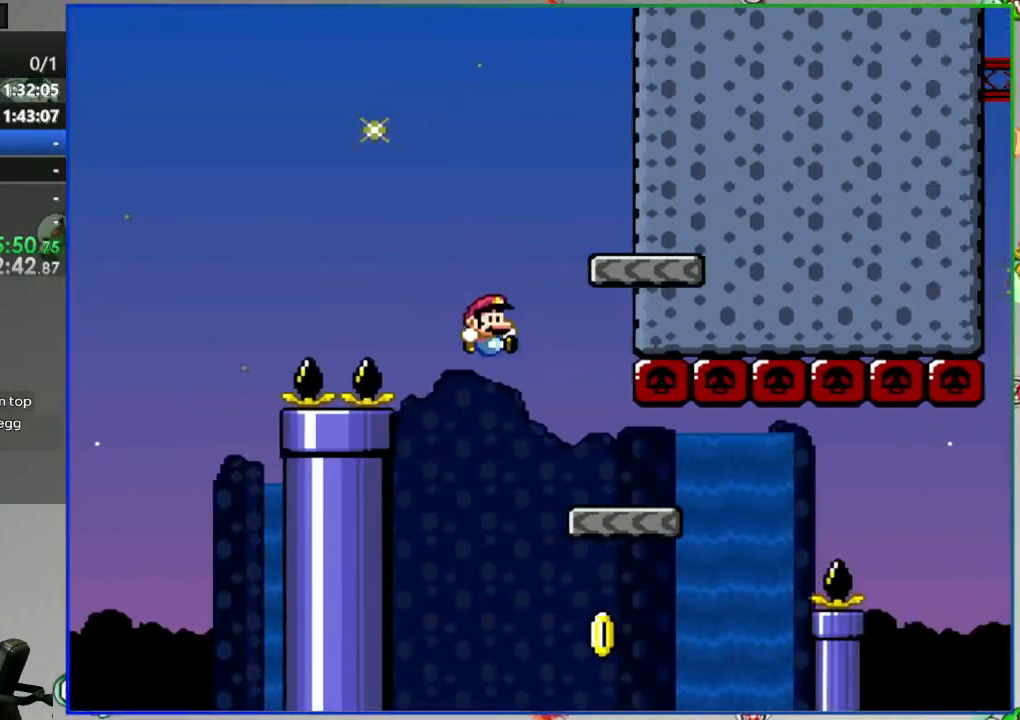
{"dt_ms": 500, "buttons": ["Y", "DPAD_RIGHT"], "events": [[33, "DPAD_LEFT", "down"], [117, "DPAD_LEFT", "up"], [450, "DPAD_RIGHT", "down"]]}
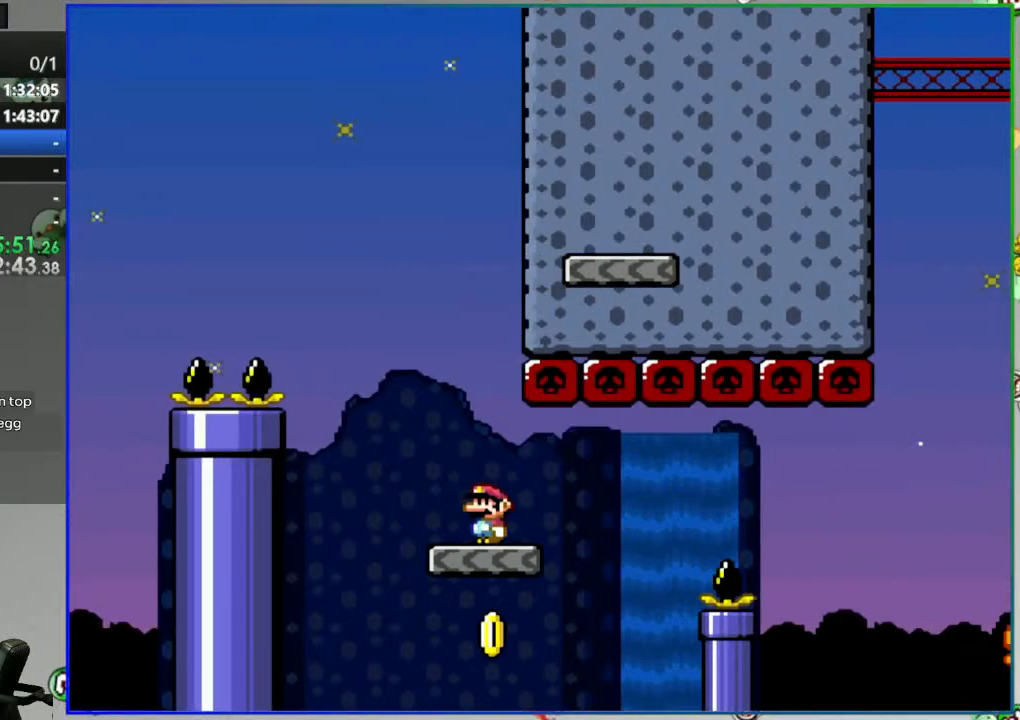
{"dt_ms": 500, "buttons": ["B", "Y", "DPAD_RIGHT"], "events": [[250, "B", "down"], [367, "B", "up"], [433, "B", "down"]]}
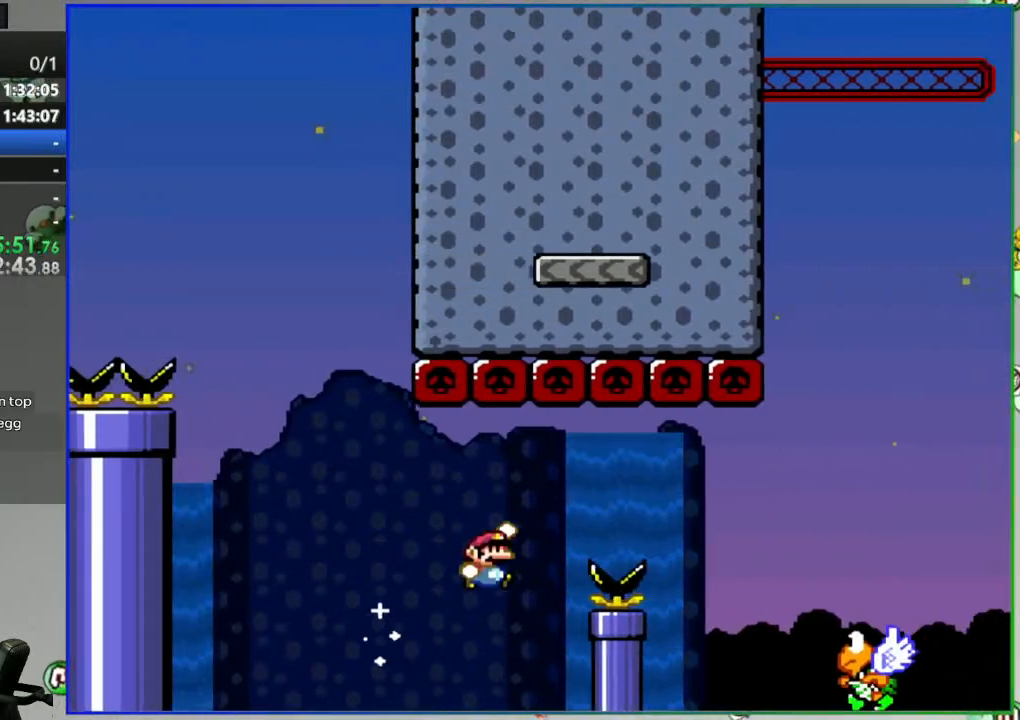
{"dt_ms": 500, "buttons": ["B", "Y", "DPAD_RIGHT"], "events": [[167, "B", "up"], [317, "B", "down"]]}
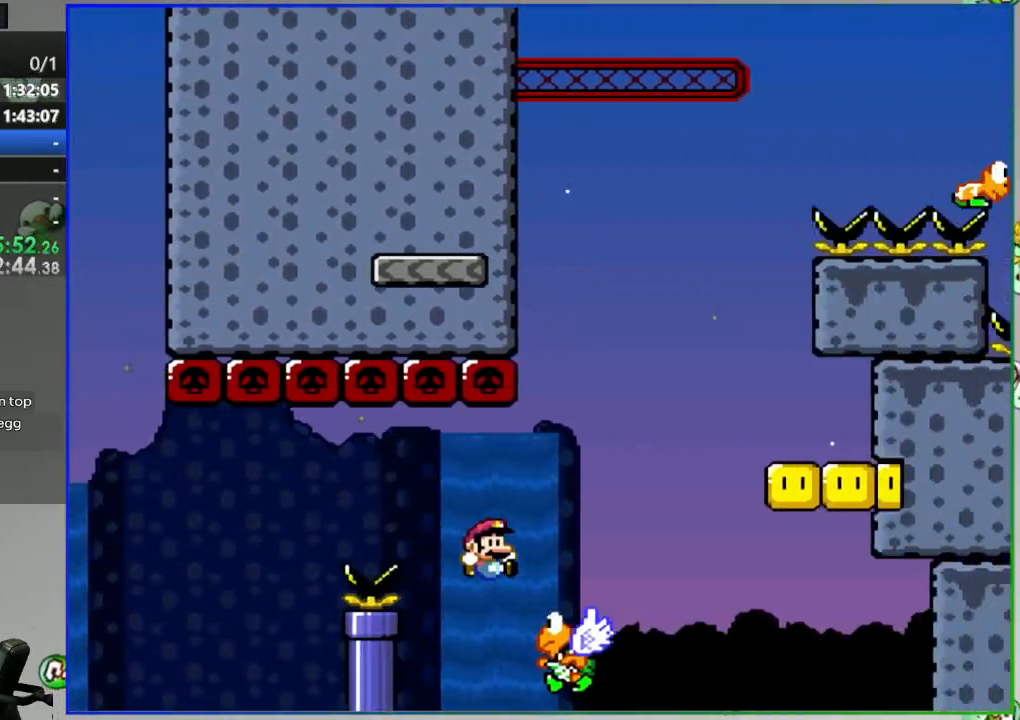
{"dt_ms": 500, "buttons": ["Y", "DPAD_LEFT"], "events": [[267, "B", "up"], [317, "DPAD_RIGHT", "up"], [450, "DPAD_LEFT", "down"]]}
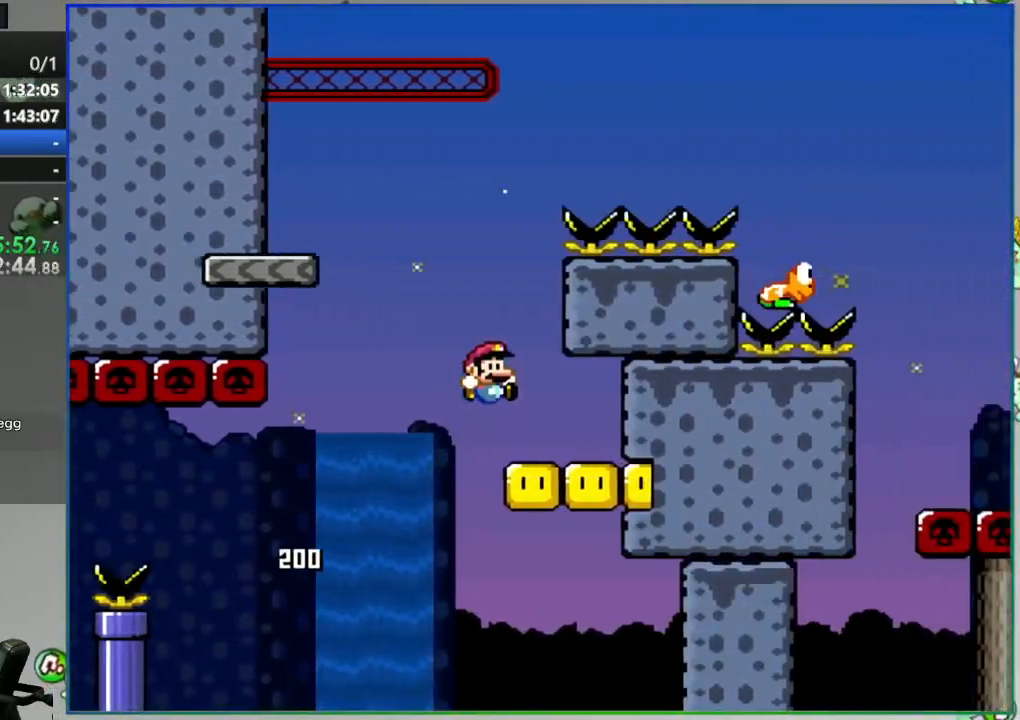
{"dt_ms": 500, "buttons": ["B", "Y", "DPAD_LEFT"], "events": [[250, "B", "down"]]}
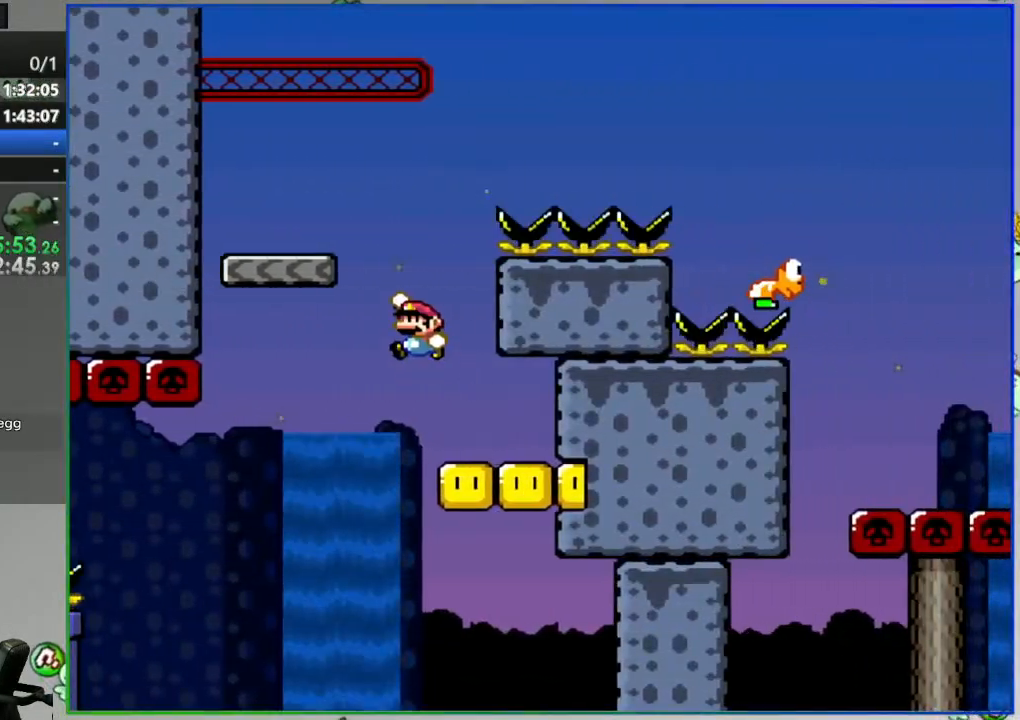
{"dt_ms": 1000, "buttons": ["B", "Y", "DPAD_RIGHT"]}
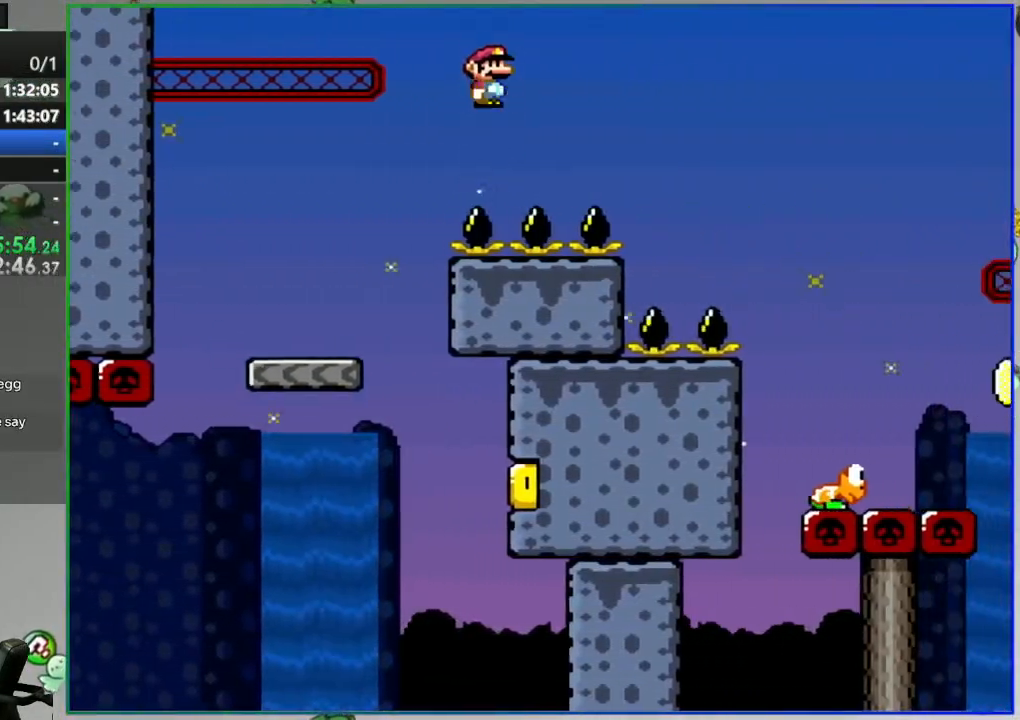
{"dt_ms": 500, "buttons": ["Y", "DPAD_RIGHT"], "events": [[267, "B", "up"]]}
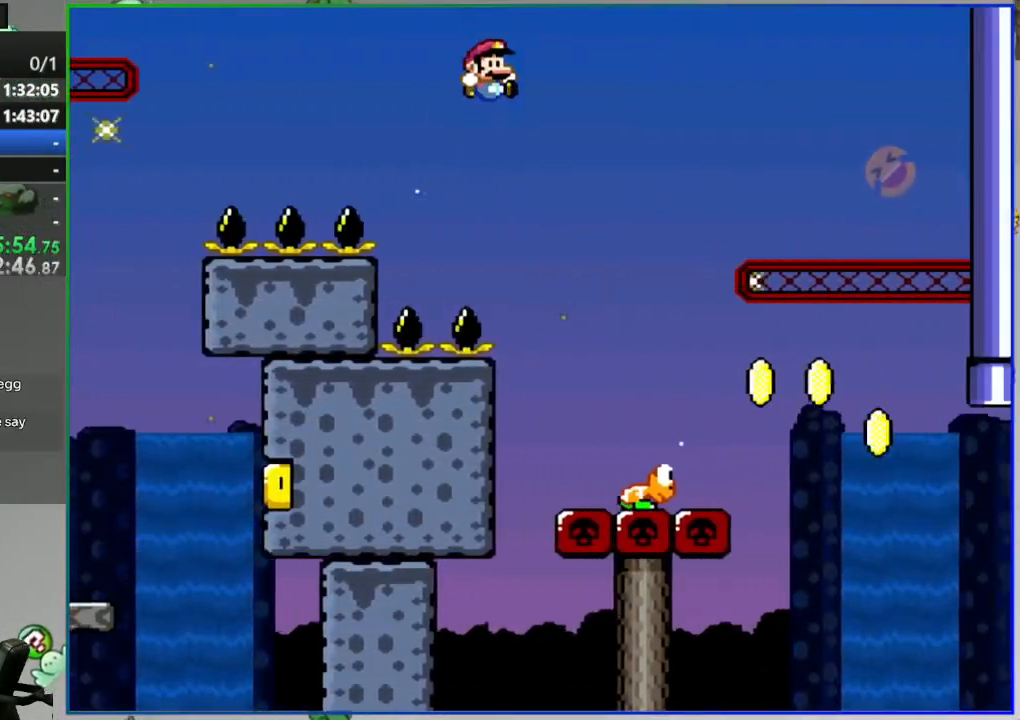
{"dt_ms": 500, "buttons": ["B", "Y", "DPAD_RIGHT"], "events": [[367, "B", "down"]]}
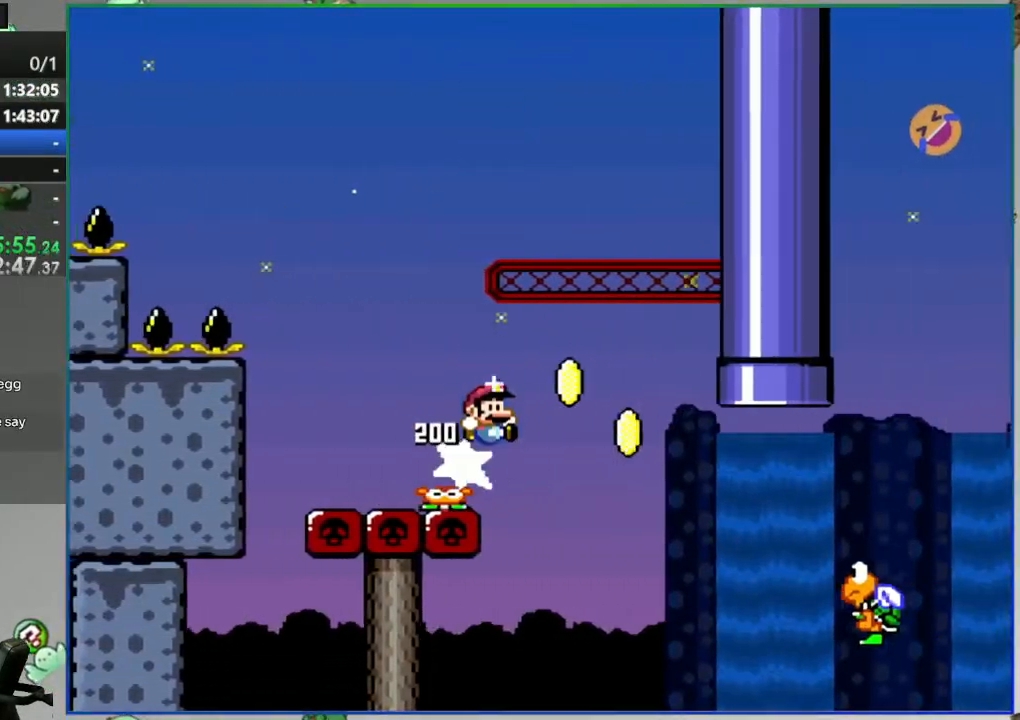
{"dt_ms": 500, "buttons": ["B", "Y", "DPAD_RIGHT"], "events": [[133, "B", "up"], [217, "B", "down"]]}
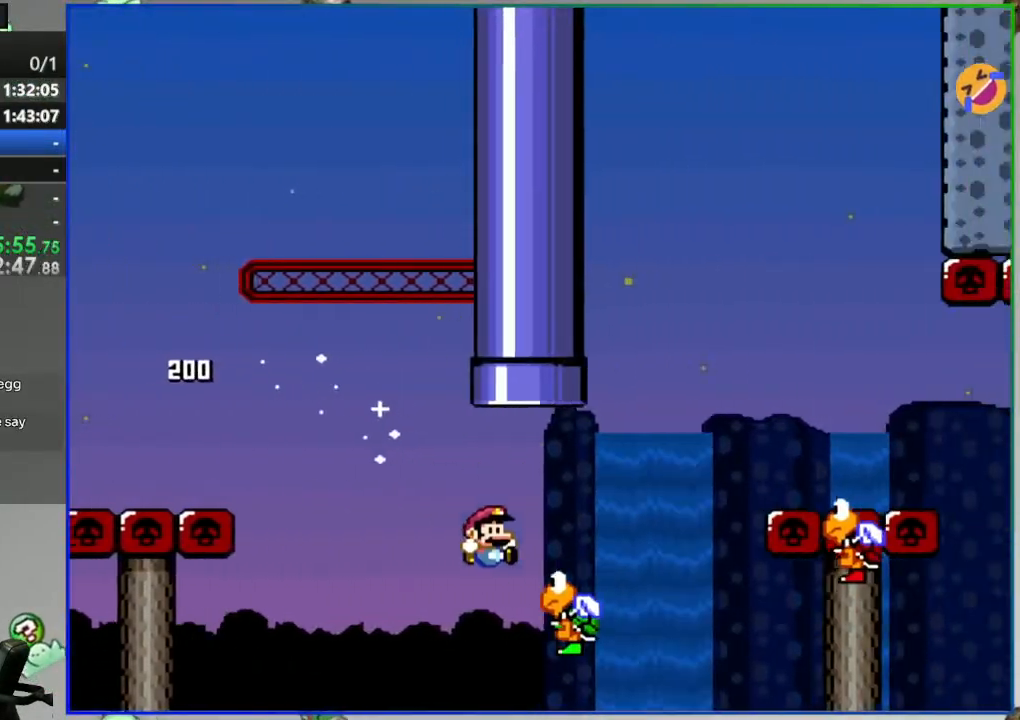
{"dt_ms": 500, "buttons": ["B", "Y"], "events": [[467, "DPAD_RIGHT", "up"]]}
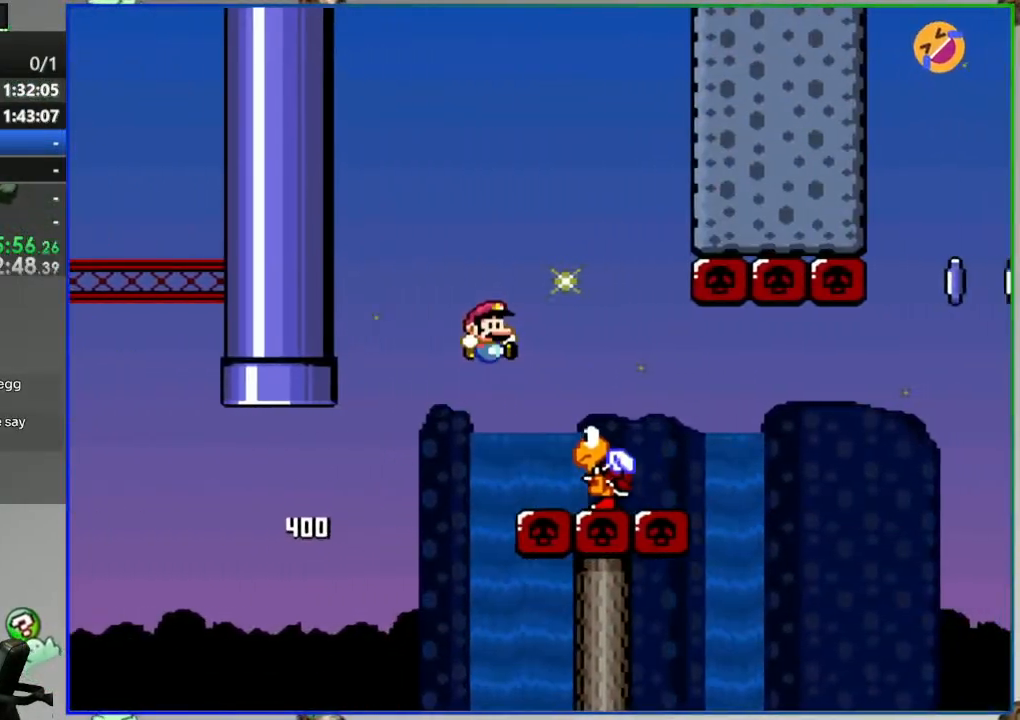
{"dt_ms": 500, "buttons": ["B", "Y"], "events": [[33, "DPAD_LEFT", "down"], [450, "DPAD_LEFT", "up"]]}
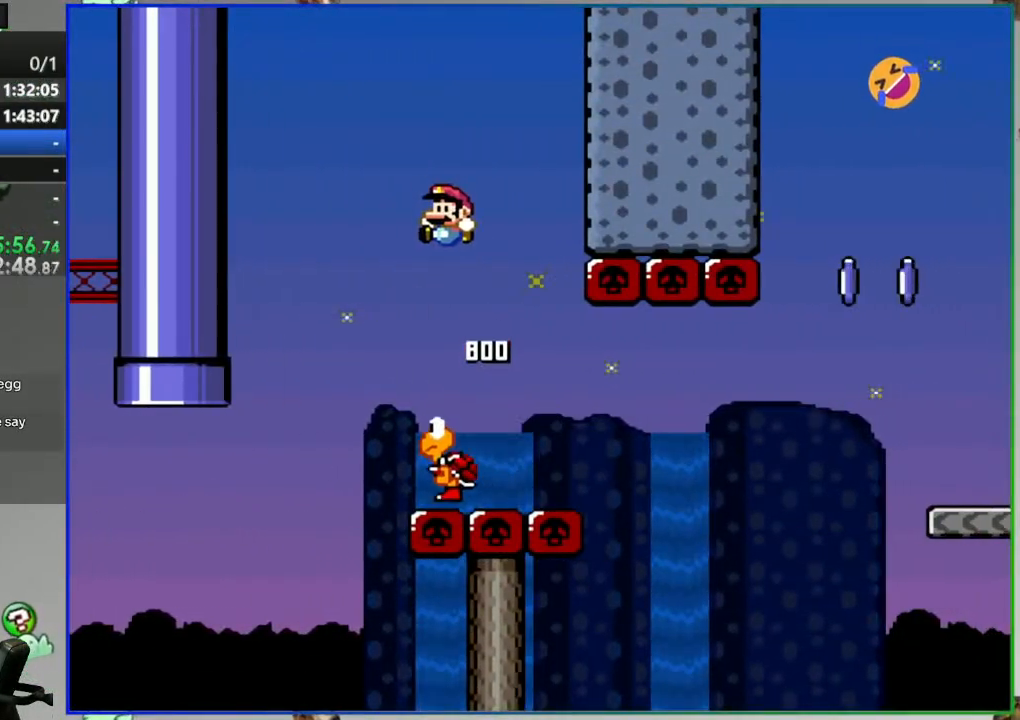
{"dt_ms": 500, "buttons": ["Y"], "events": [[83, "DPAD_RIGHT", "down"], [217, "DPAD_RIGHT", "up"], [350, "DPAD_RIGHT", "down"], [450, "B", "up"], [450, "DPAD_RIGHT", "up"]]}
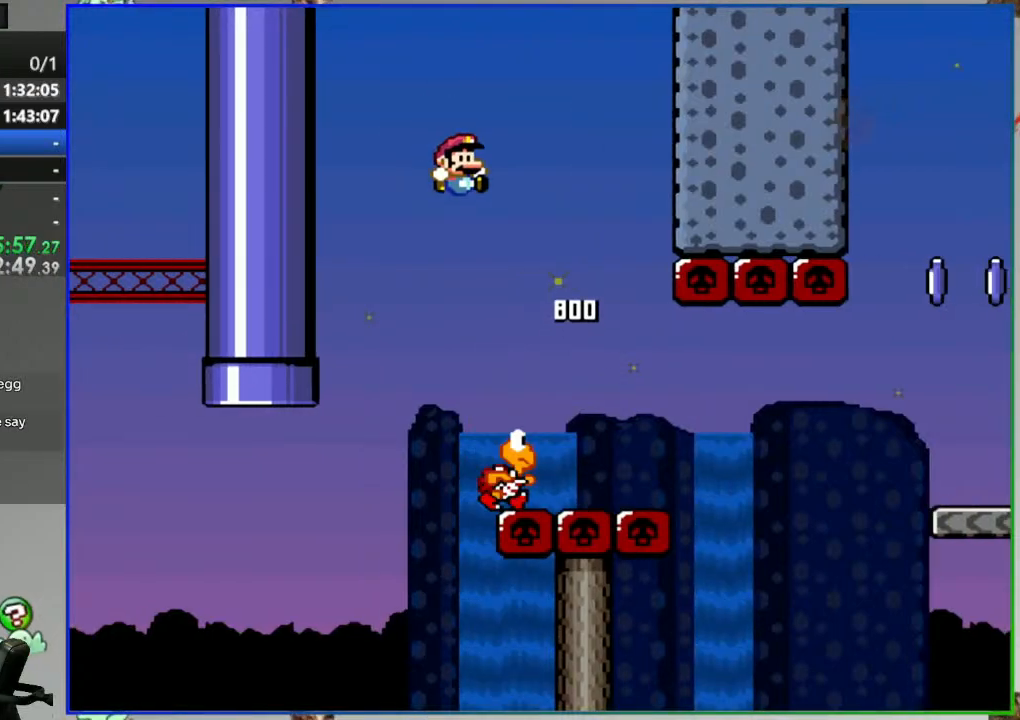
{"dt_ms": 500, "buttons": ["B", "Y", "DPAD_RIGHT"], "events": [[17, "DPAD_RIGHT", "down"], [283, "B", "down"]]}
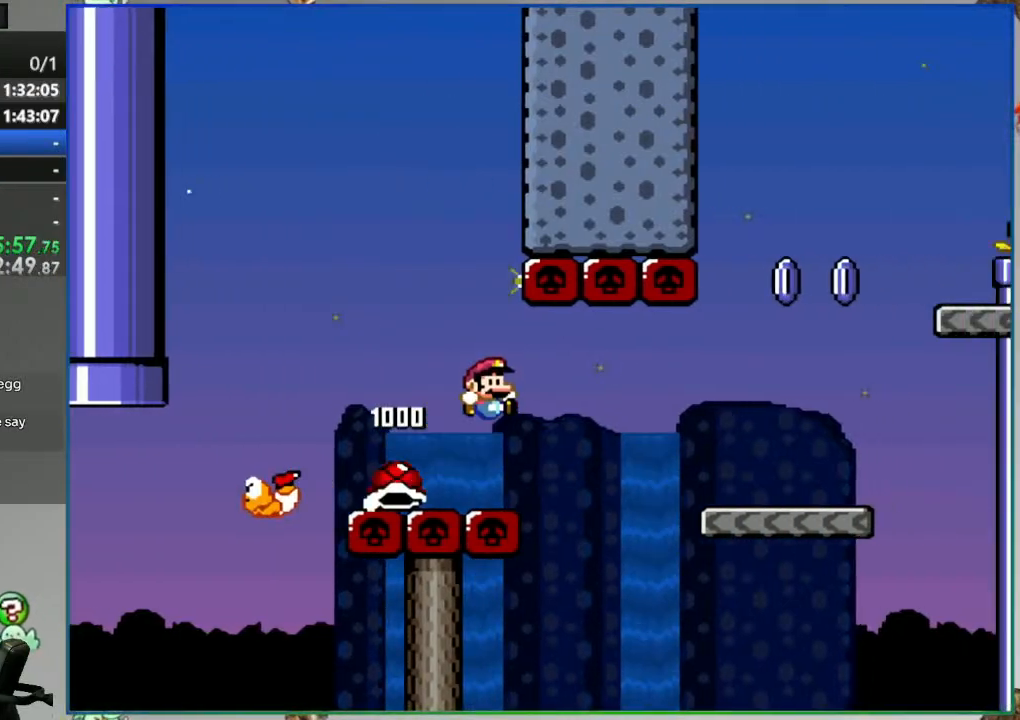
{"dt_ms": 500, "buttons": ["B", "Y", "DPAD_RIGHT"], "events": [[167, "B", "up"], [300, "B", "down"]]}
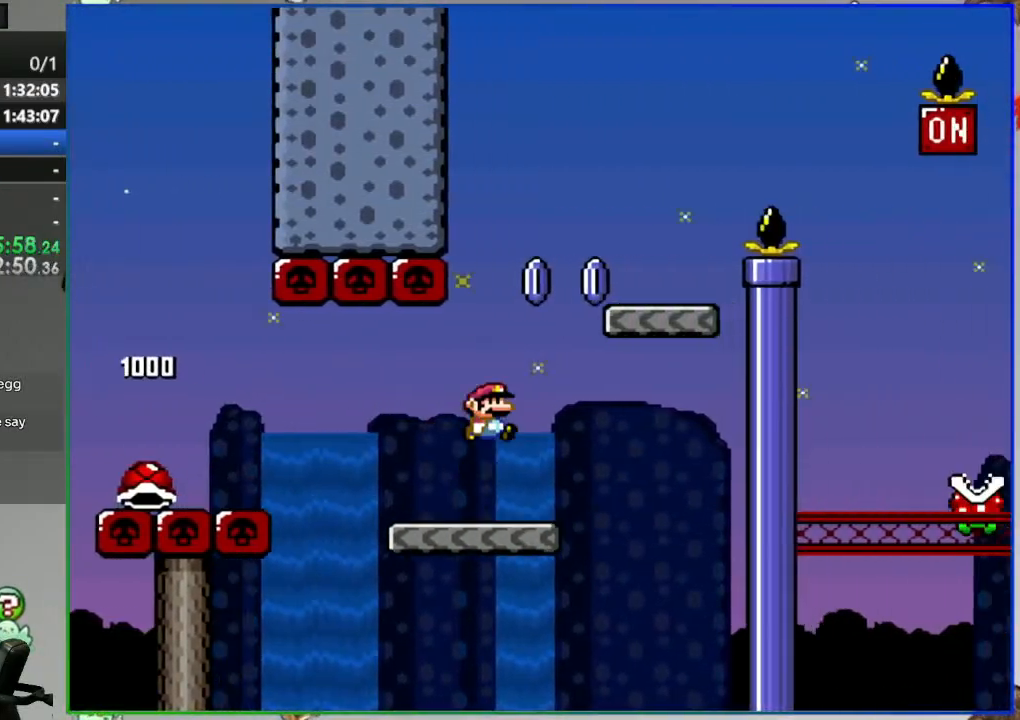
{"dt_ms": 500, "buttons": ["A", "Y", "DPAD_RIGHT"], "events": [[17, "DPAD_RIGHT", "up"], [33, "DPAD_LEFT", "down"], [167, "B", "up"], [183, "DPAD_LEFT", "up"], [217, "DPAD_RIGHT", "down"], [450, "A", "down"]]}
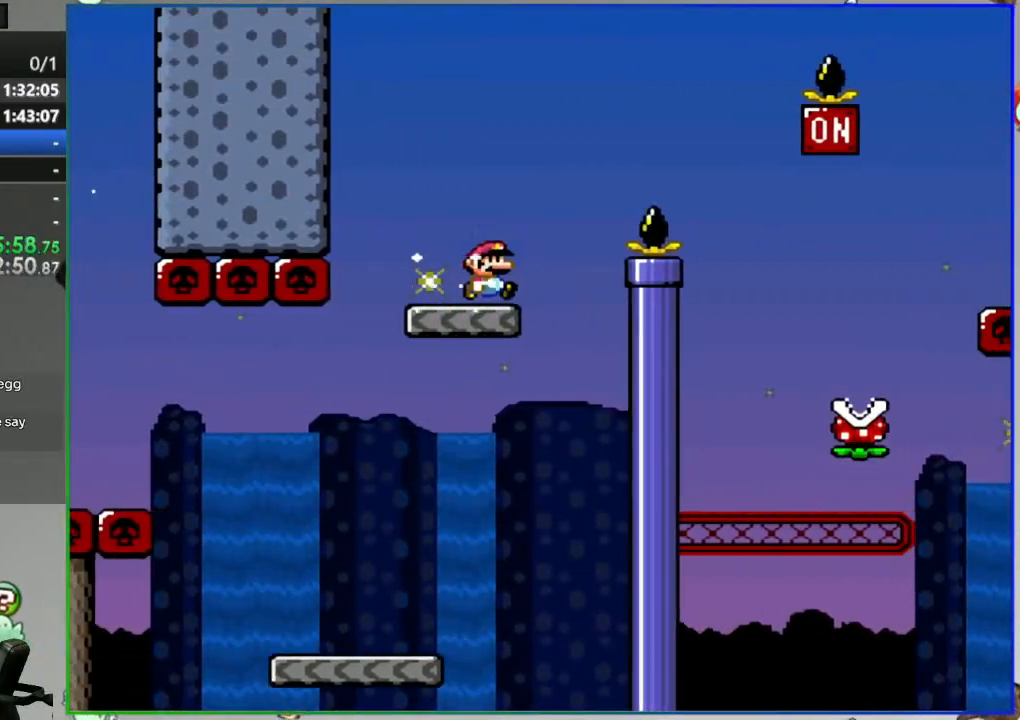
{"dt_ms": 500, "buttons": ["A", "Y", "DPAD_RIGHT"], "events": [[200, "A", "up"], [417, "A", "down"]]}
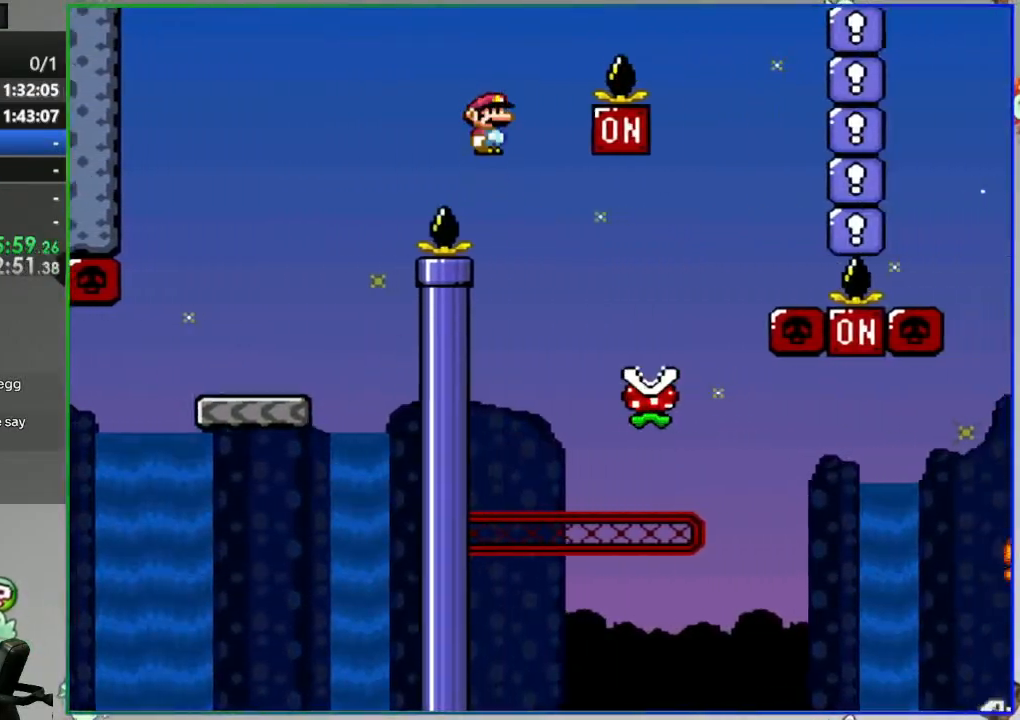
{"dt_ms": 500, "buttons": ["Y", "DPAD_RIGHT"], "events": [[50, "DPAD_RIGHT", "up"], [117, "DPAD_LEFT", "down"], [400, "DPAD_LEFT", "up"], [450, "A", "up"], [467, "DPAD_RIGHT", "down"]]}
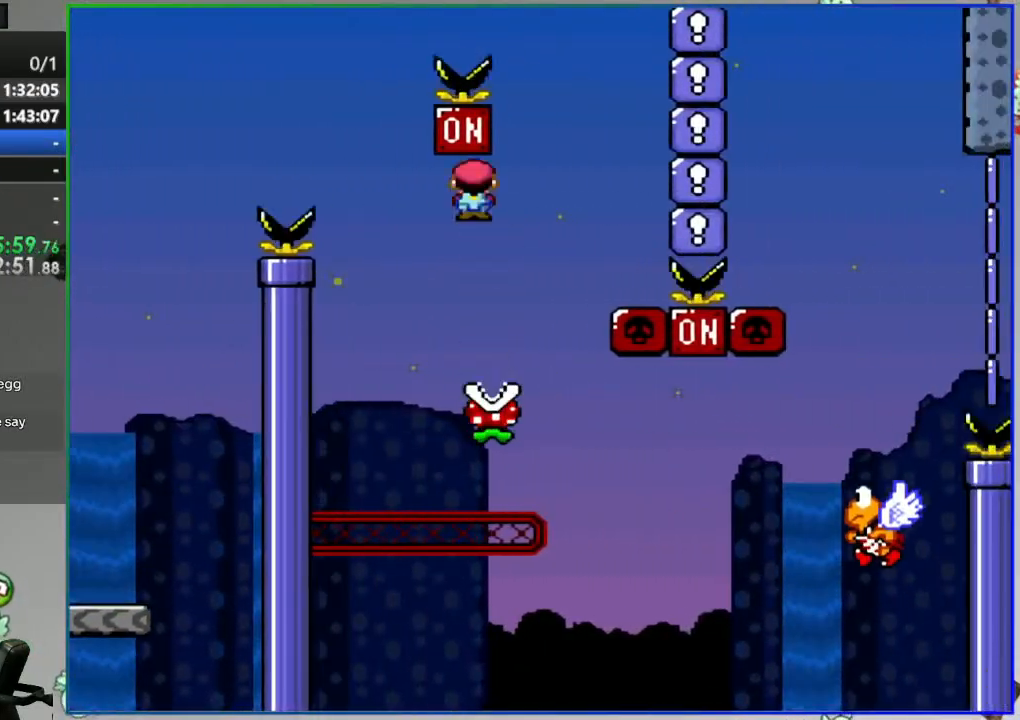
{"dt_ms": 500, "buttons": ["A", "Y", "DPAD_RIGHT"], "events": [[183, "A", "down"], [333, "DPAD_RIGHT", "up"], [433, "DPAD_RIGHT", "down"]]}